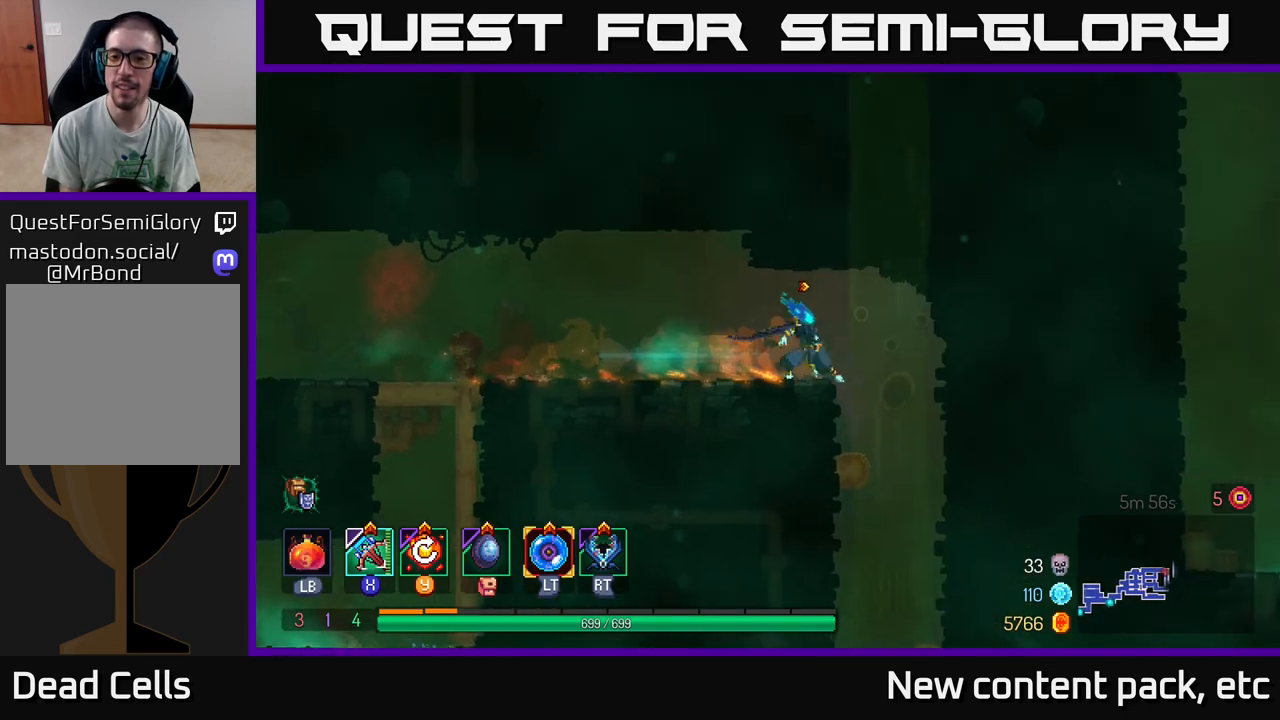
Gameplay with a controller (Xbox layout); each line is a JSON object with the inputs held at the frame after it. "events" lists button and stick changes between this image and that frame as [ms after this image, input, new state], when the widget could be followed in between. Not read: L3 R3.
{"buttons": [], "left_stick": "down", "right_stick": "center", "events": [[100, "right_stick", "center"], [133, "left_stick", "down"], [183, "A", "down"], [233, "A", "up"], [283, "A", "down"], [367, "A", "up"]]}
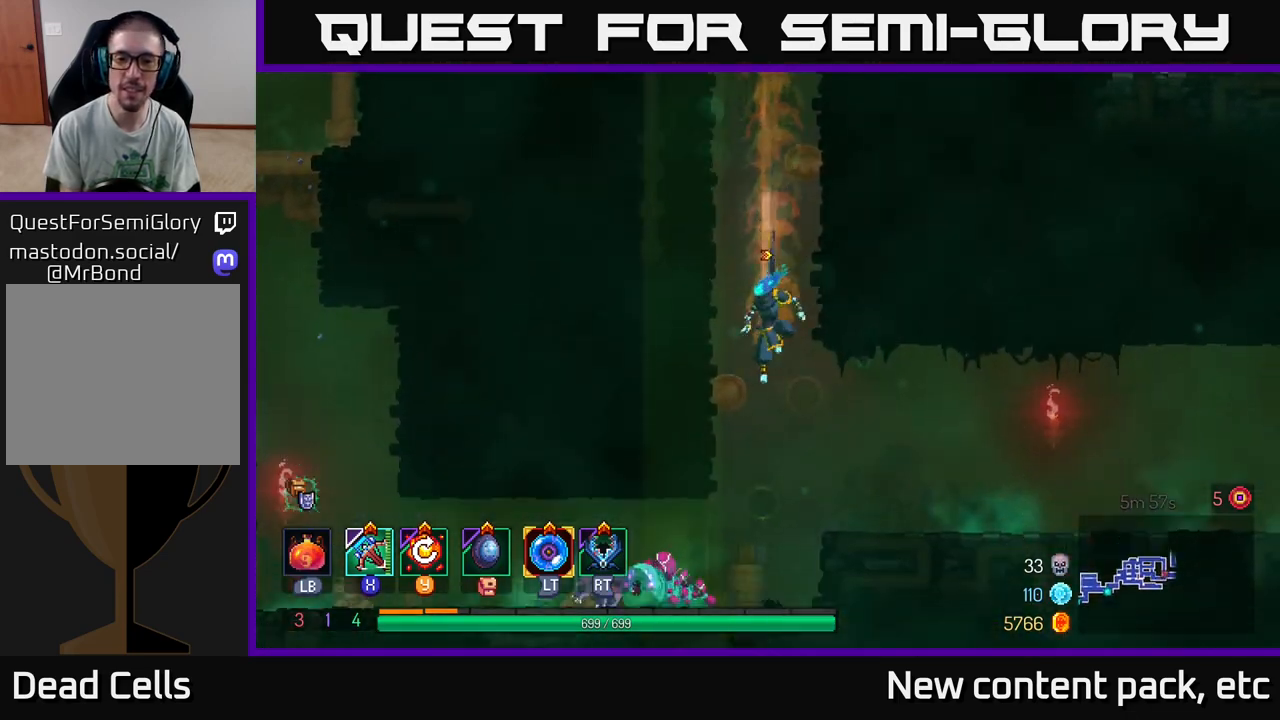
{"buttons": ["X"], "left_stick": "center", "right_stick": "center", "events": [[83, "left_stick", "center"], [500, "X", "down"]]}
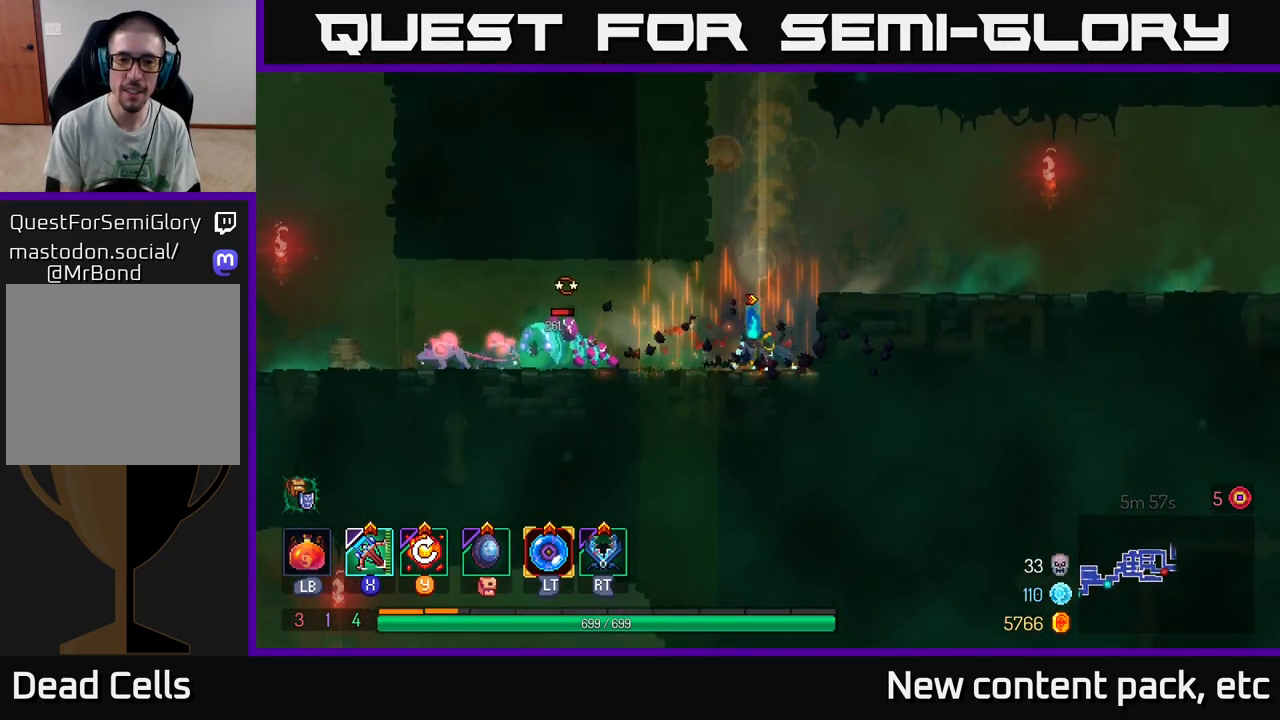
{"buttons": [], "left_stick": "down-left", "right_stick": "center", "events": [[17, "left_stick", "left"], [83, "X", "up"], [333, "left_stick", "down-left"]]}
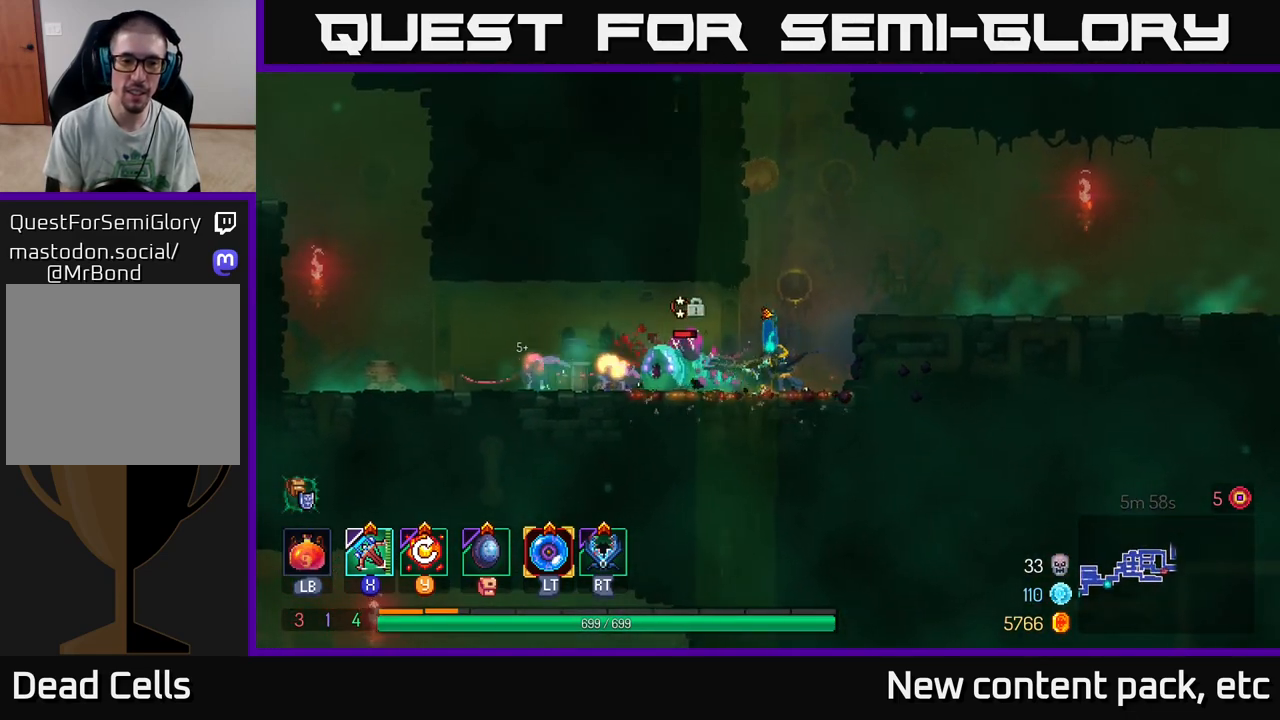
{"buttons": [], "left_stick": "left", "right_stick": "center", "events": [[200, "left_stick", "center"], [467, "left_stick", "left"]]}
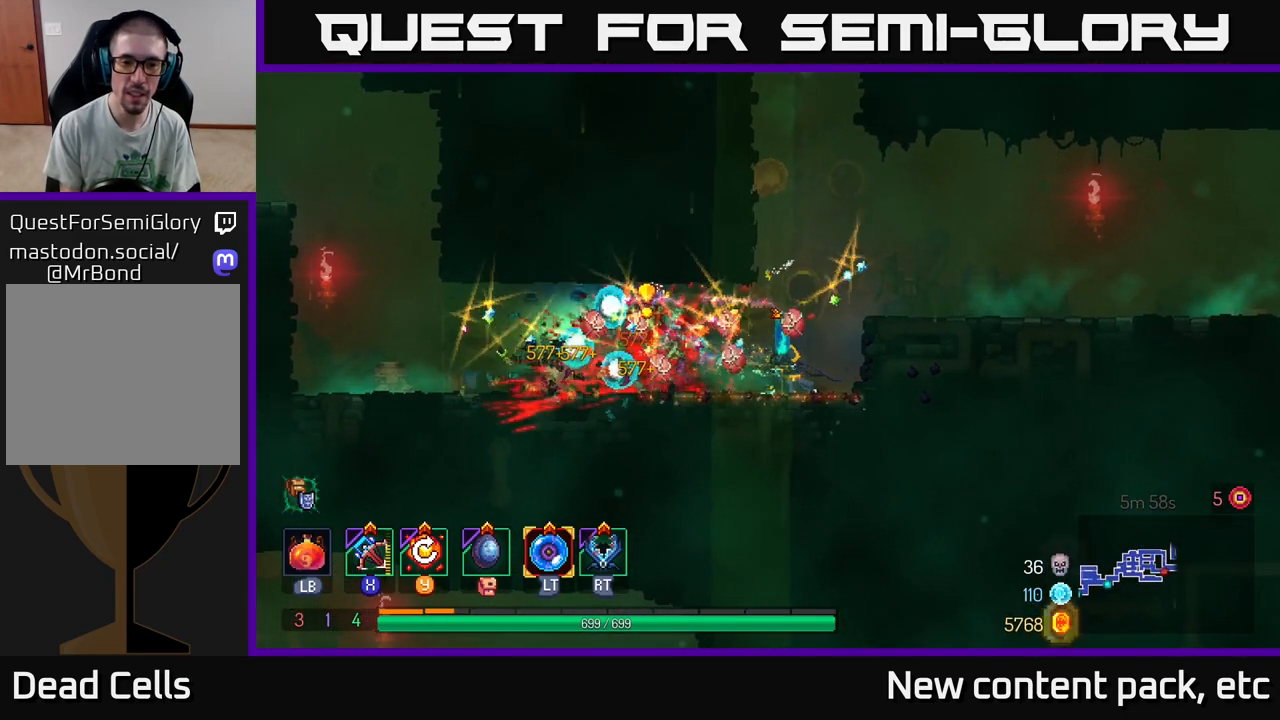
{"buttons": [], "left_stick": "left", "right_stick": "center", "events": [[50, "B", "down"], [133, "B", "up"], [200, "B", "down"], [300, "B", "up"]]}
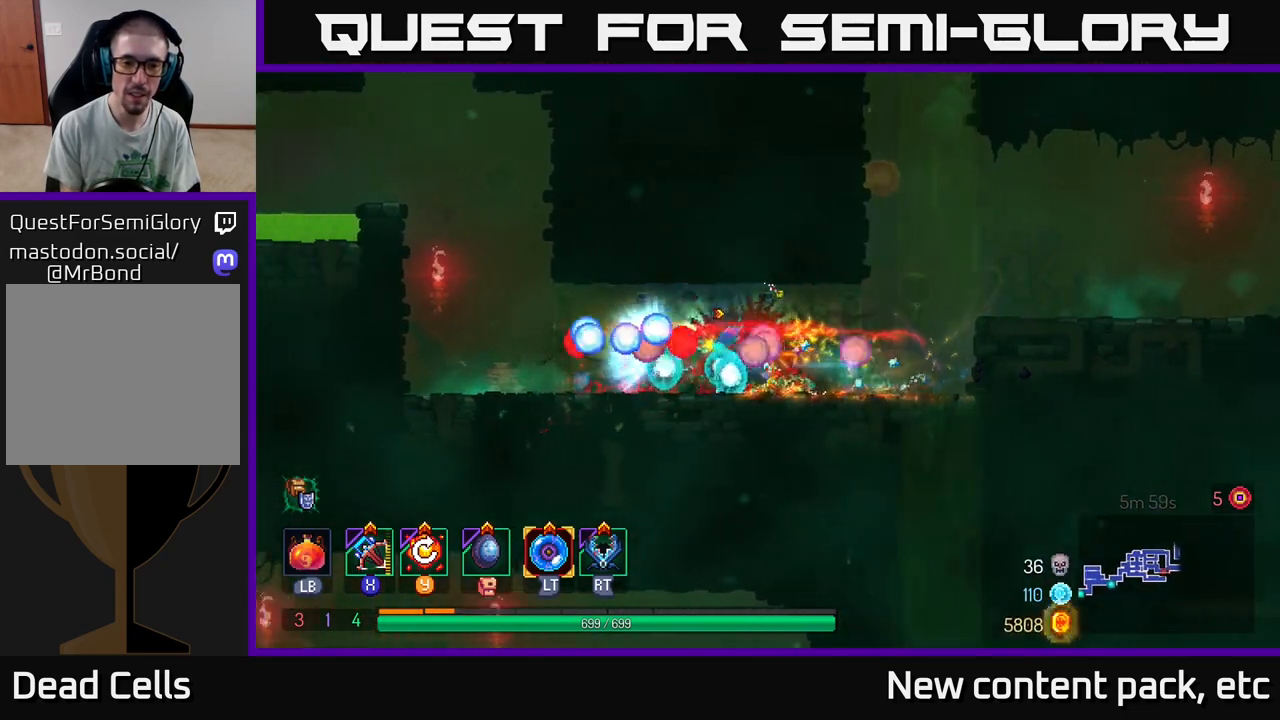
{"buttons": [], "left_stick": "left", "right_stick": "center", "events": [[217, "A", "down"], [383, "A", "up"]]}
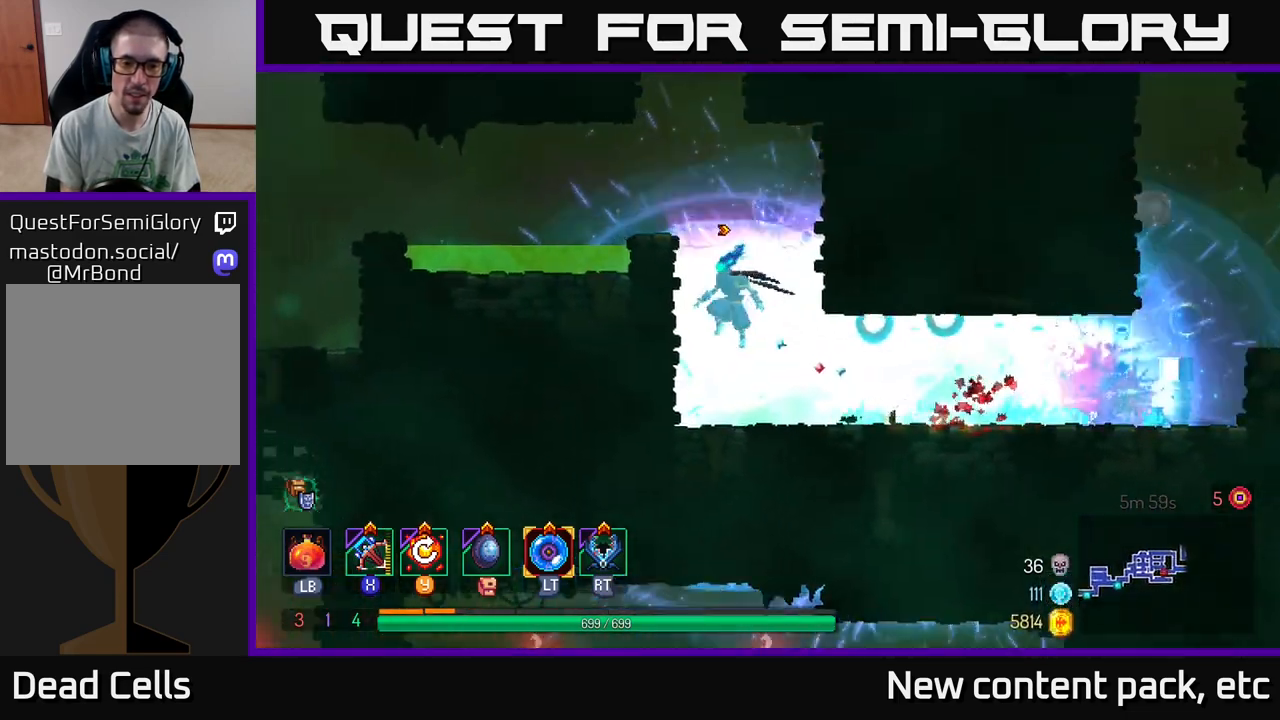
{"buttons": ["B"], "left_stick": "right", "right_stick": "center", "events": [[117, "left_stick", "center"], [183, "left_stick", "right"], [450, "B", "down"]]}
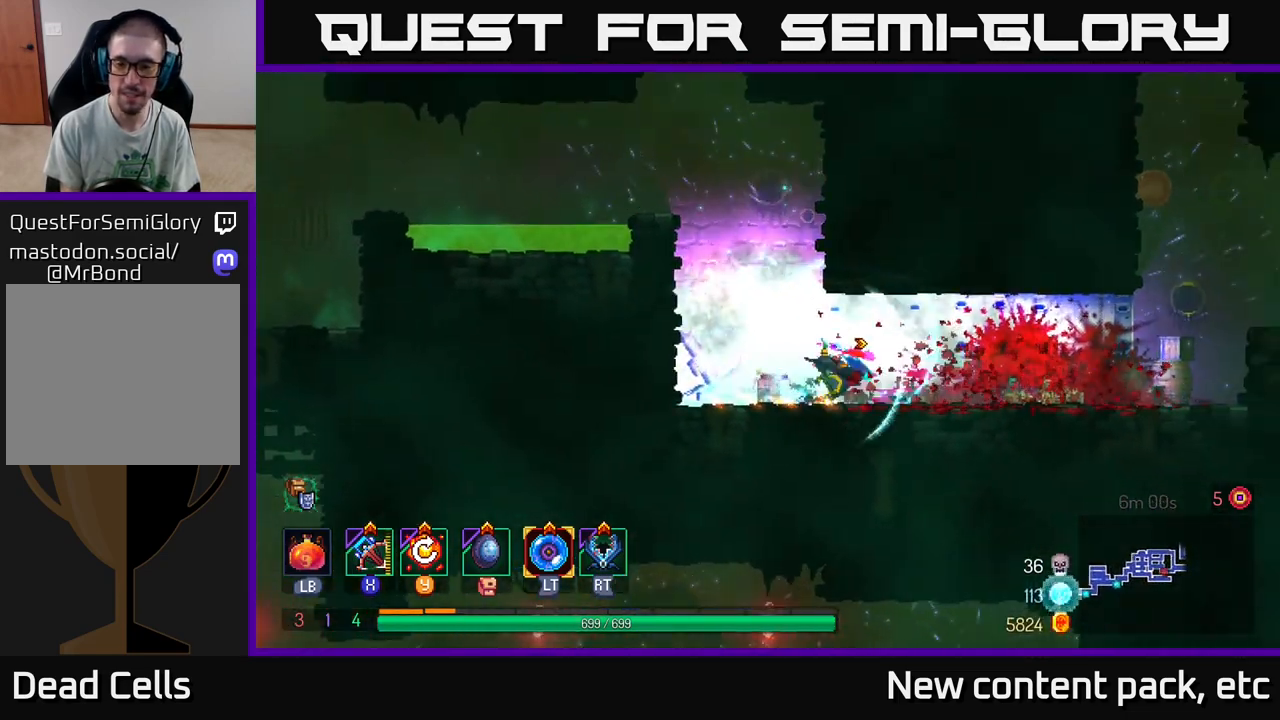
{"buttons": [], "left_stick": "right", "right_stick": "center", "events": [[67, "B", "up"]]}
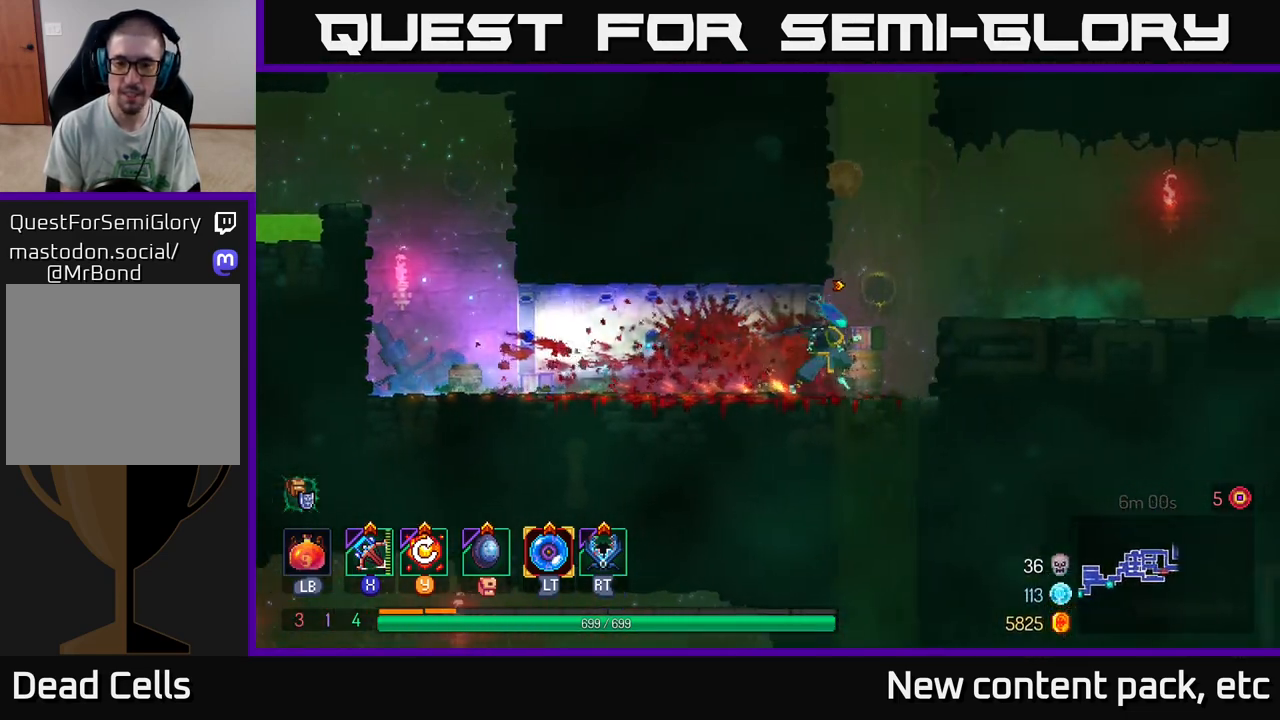
{"buttons": ["Y"], "left_stick": "right", "right_stick": "center", "events": [[67, "A", "down"], [233, "A", "up"], [483, "Y", "down"]]}
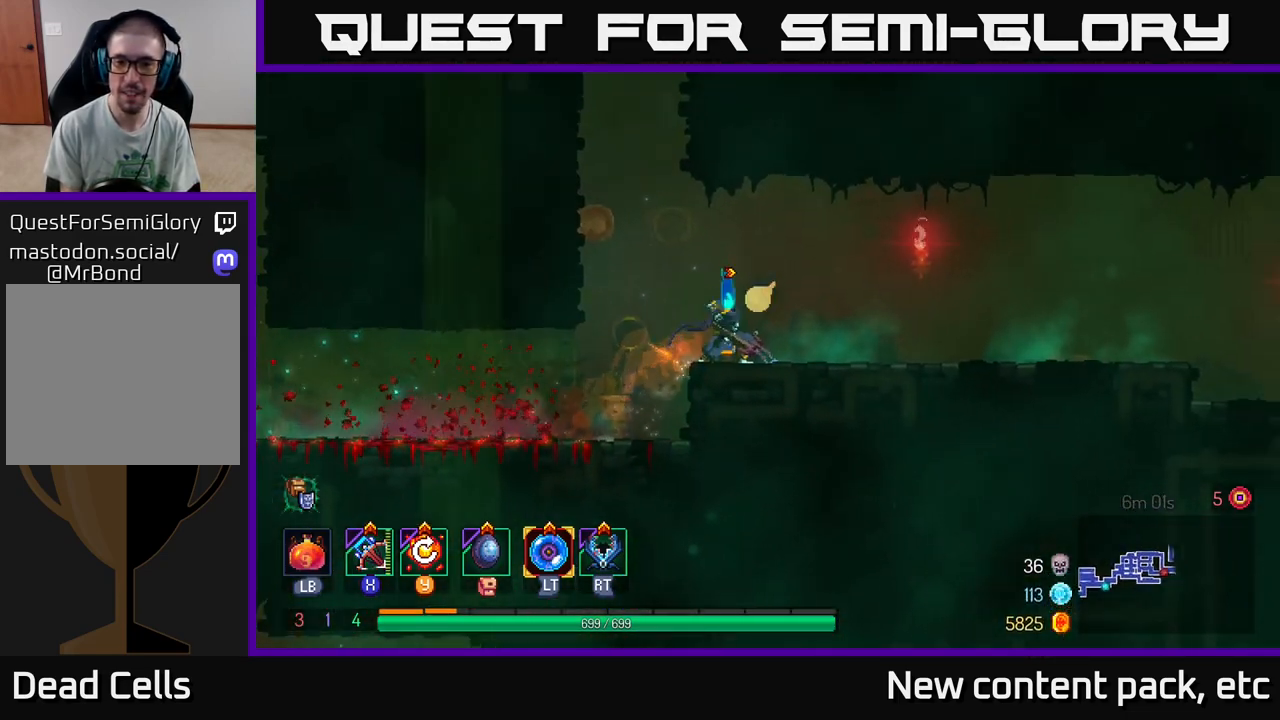
{"buttons": [], "left_stick": "right", "right_stick": "center", "events": [[67, "Y", "up"]]}
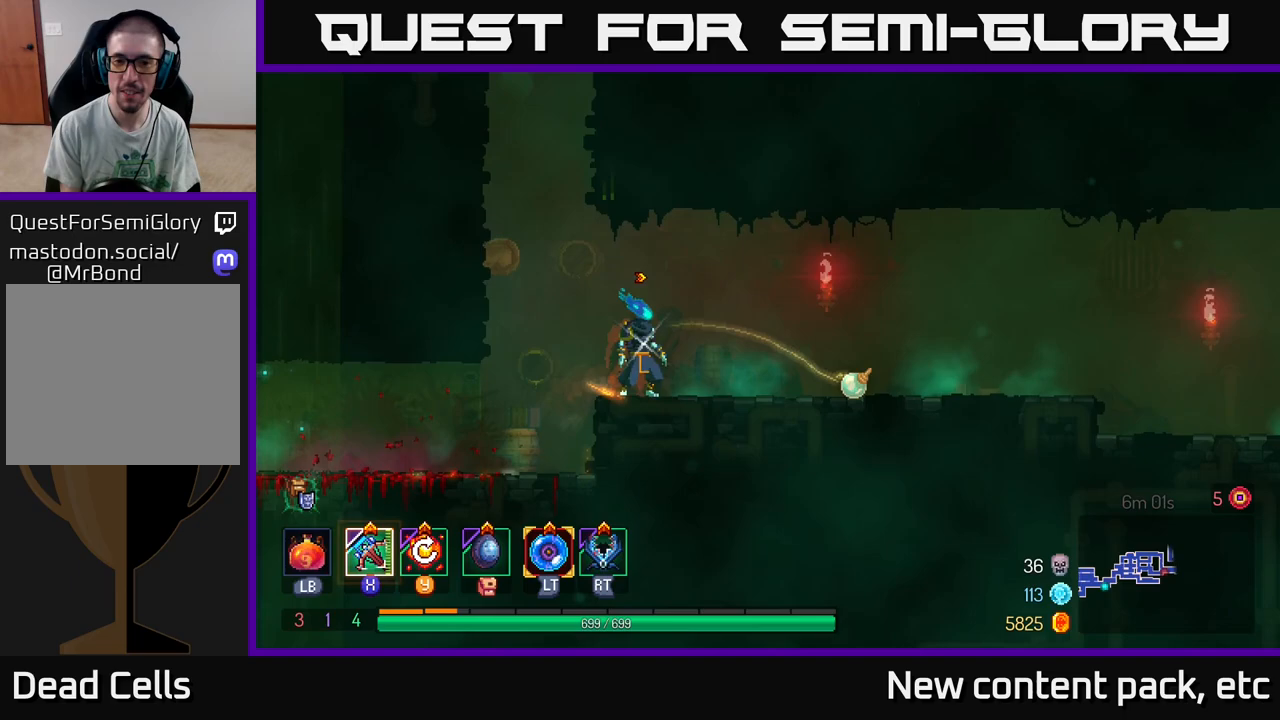
{"buttons": [], "left_stick": "right", "right_stick": "center", "events": [[33, "B", "down"], [167, "B", "up"]]}
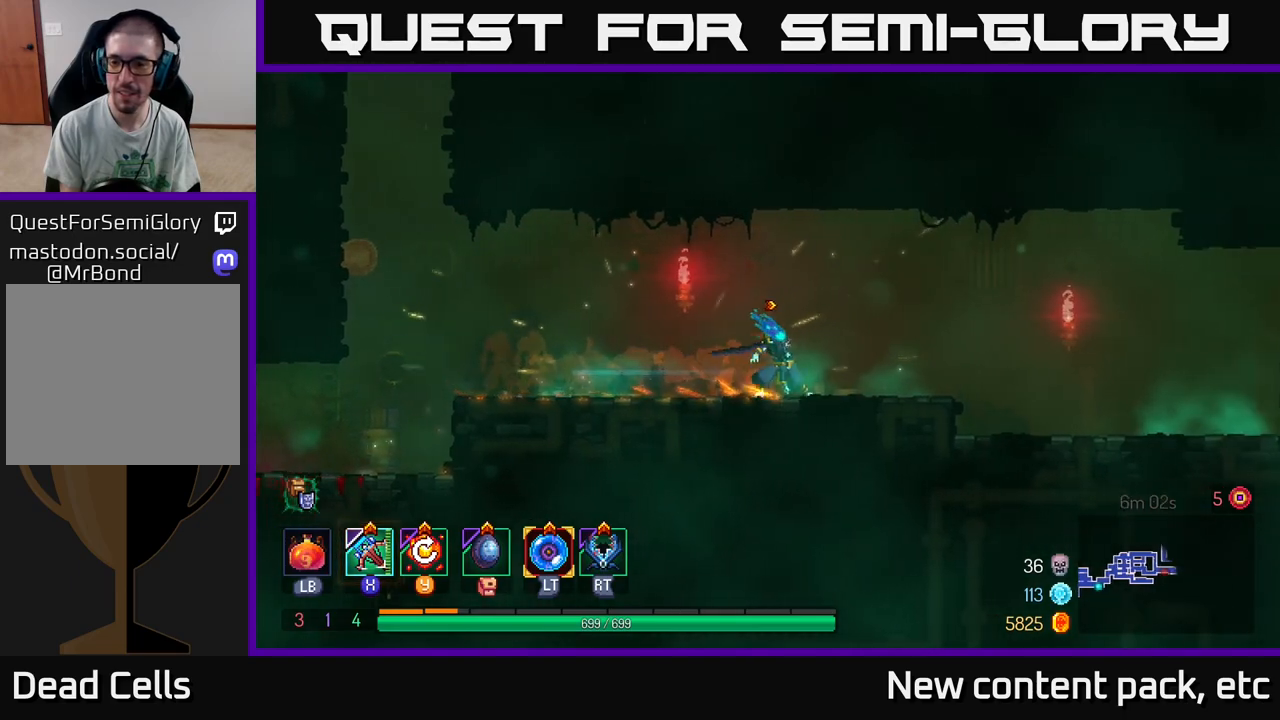
{"buttons": [], "left_stick": "right", "right_stick": "center", "events": [[233, "A", "down"], [333, "A", "up"]]}
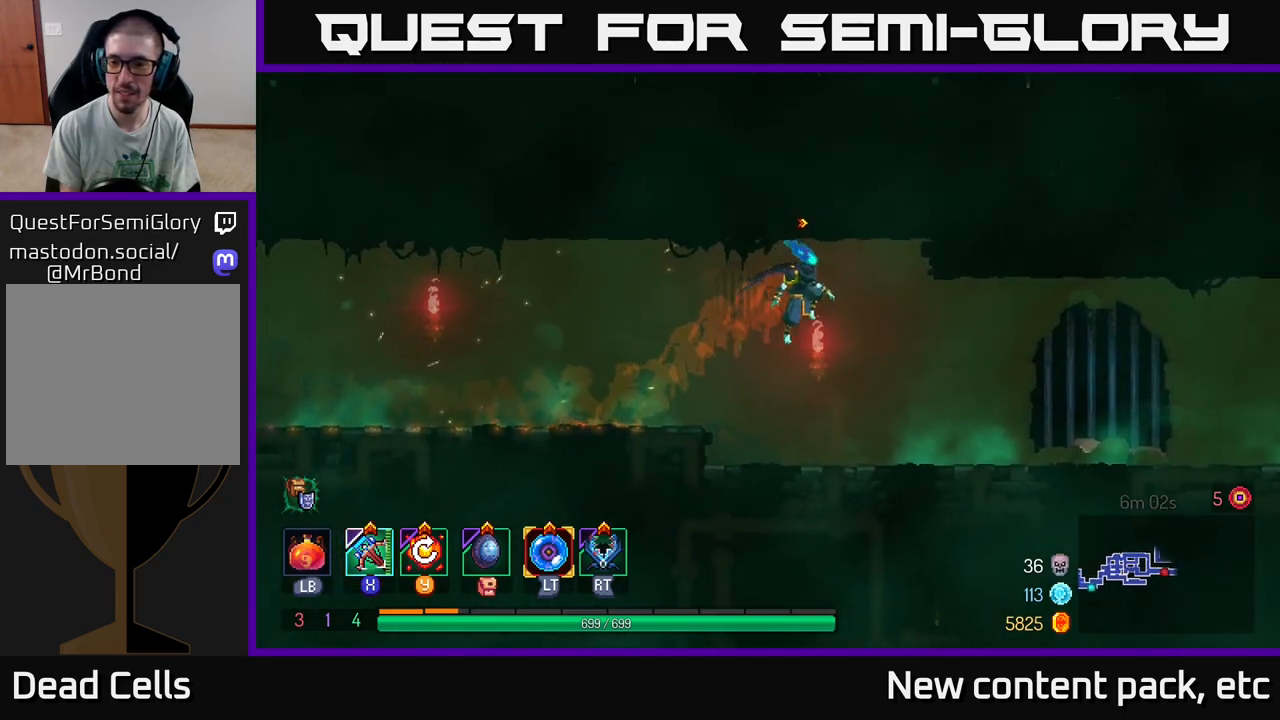
{"buttons": [], "left_stick": "right", "right_stick": "center", "events": [[300, "B", "down"], [433, "B", "up"]]}
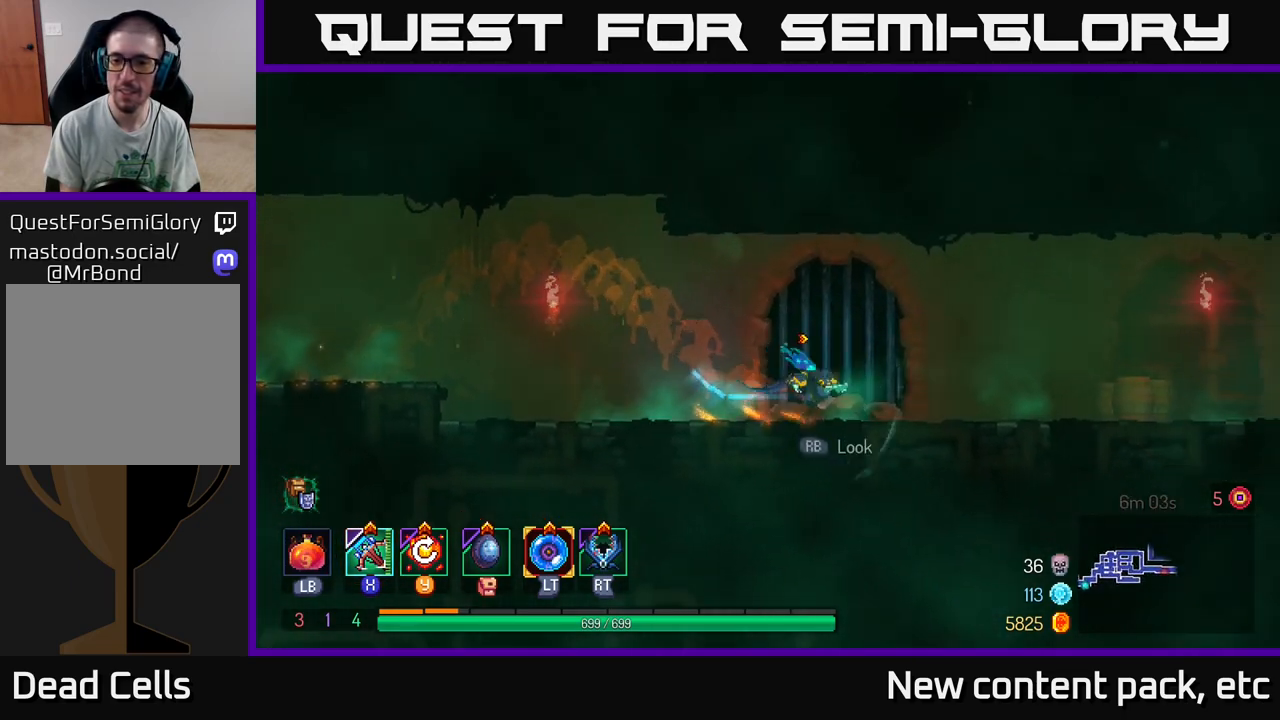
{"buttons": [], "left_stick": "right", "right_stick": "center", "events": []}
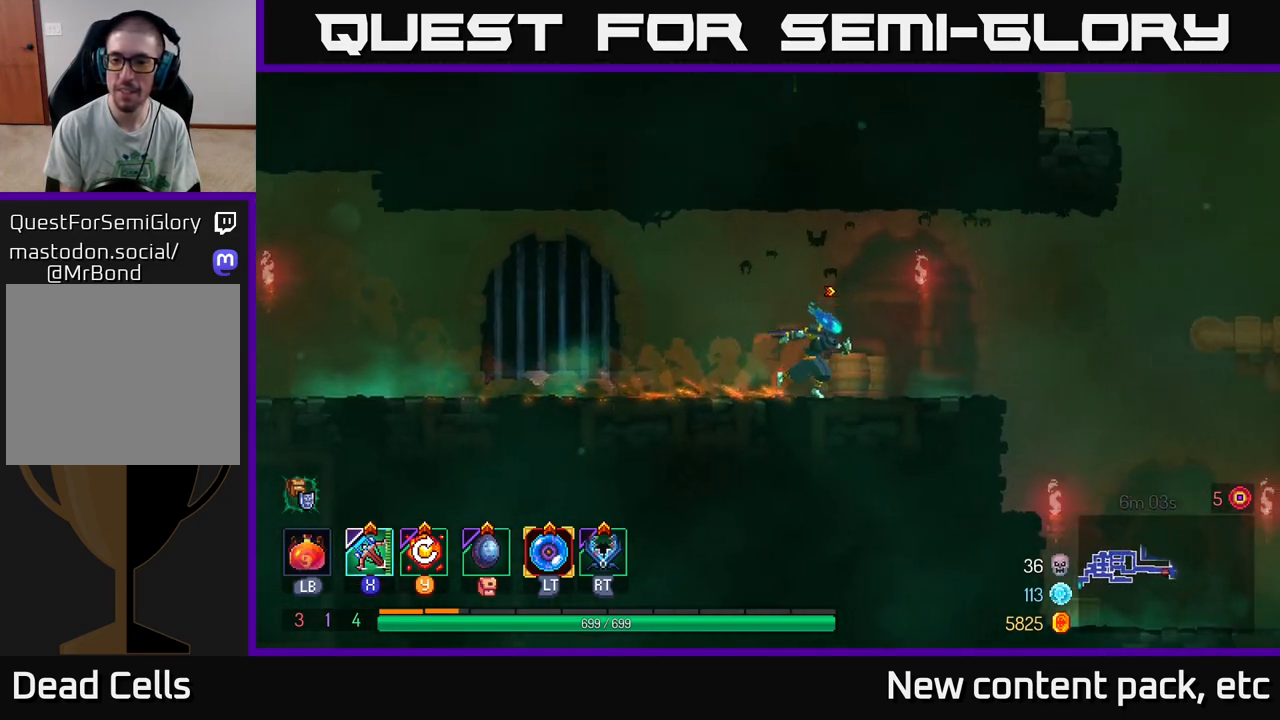
{"buttons": ["A"], "left_stick": "right", "right_stick": "center", "events": [[383, "A", "down"]]}
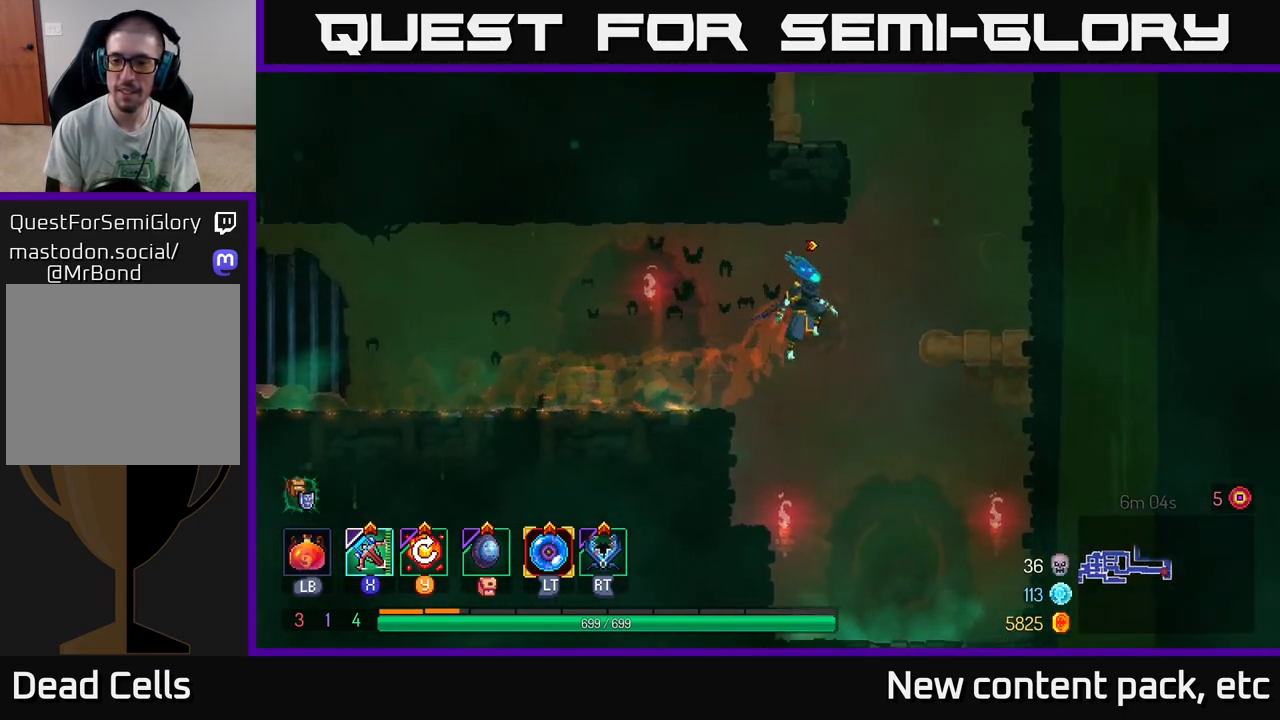
{"buttons": ["A"], "left_stick": "right", "right_stick": "center", "events": [[17, "A", "up"], [417, "A", "down"]]}
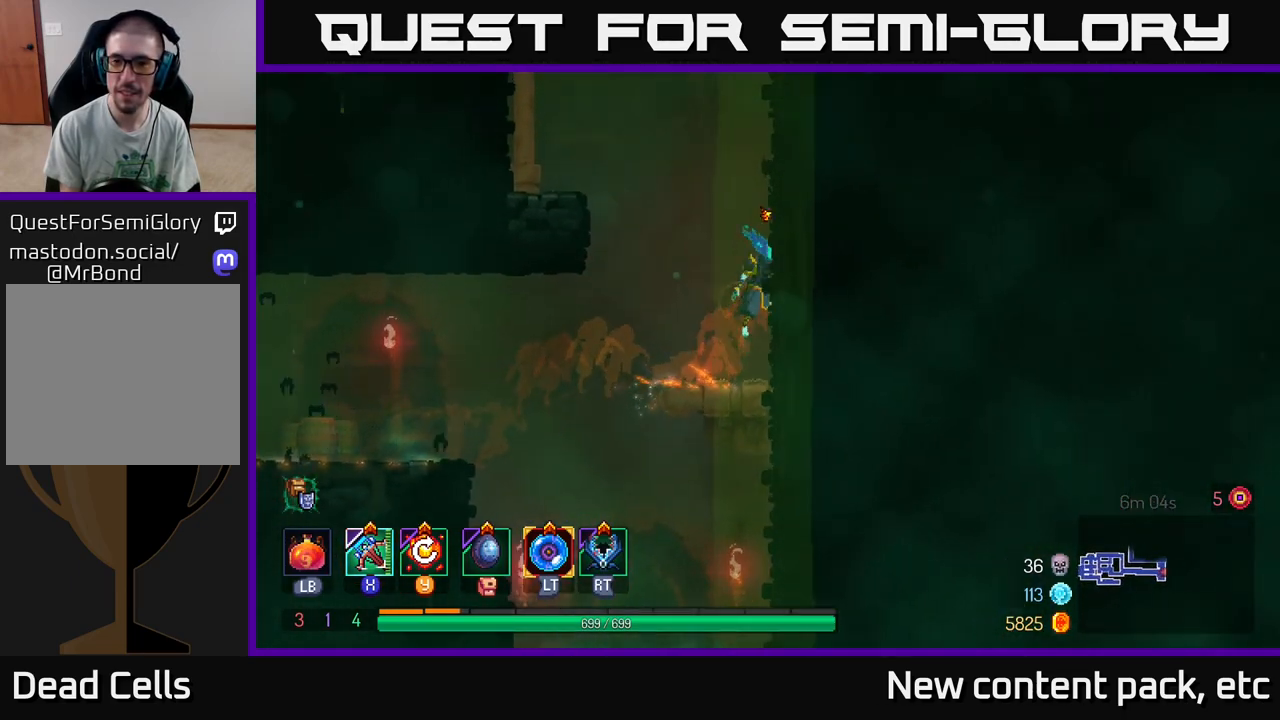
{"buttons": [], "left_stick": "left", "right_stick": "center", "events": [[67, "A", "up"], [317, "left_stick", "left"], [333, "A", "down"], [500, "A", "up"]]}
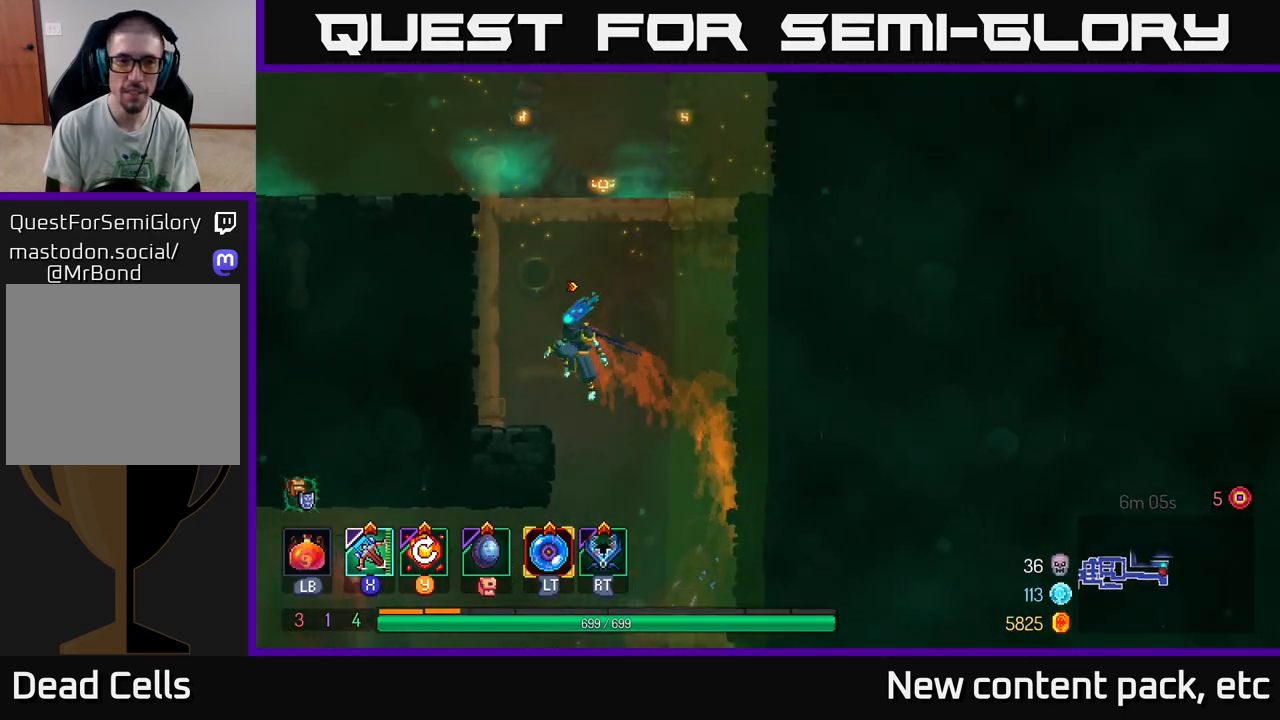
{"buttons": [], "left_stick": "left", "right_stick": "center", "events": [[50, "A", "down"], [233, "A", "up"]]}
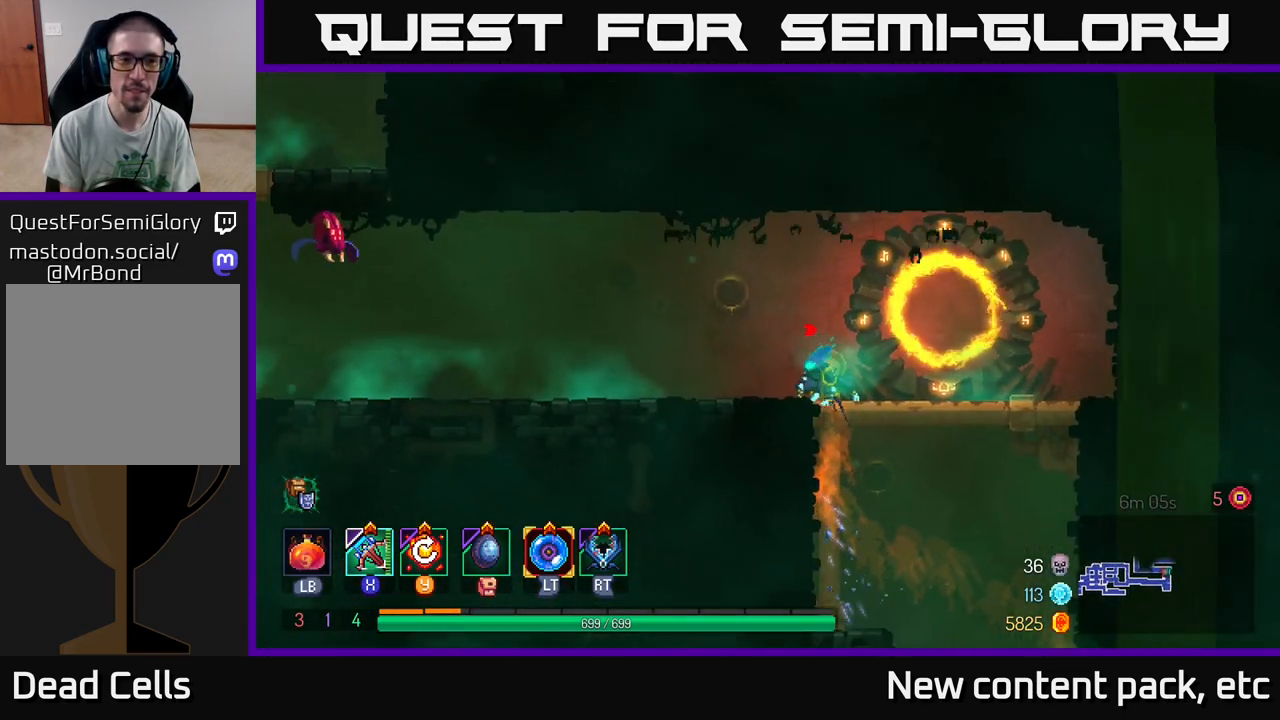
{"buttons": [], "left_stick": "left", "right_stick": "center", "events": [[33, "B", "down"], [183, "B", "up"], [350, "A", "down"], [433, "X", "down"], [467, "A", "up"], [500, "X", "up"]]}
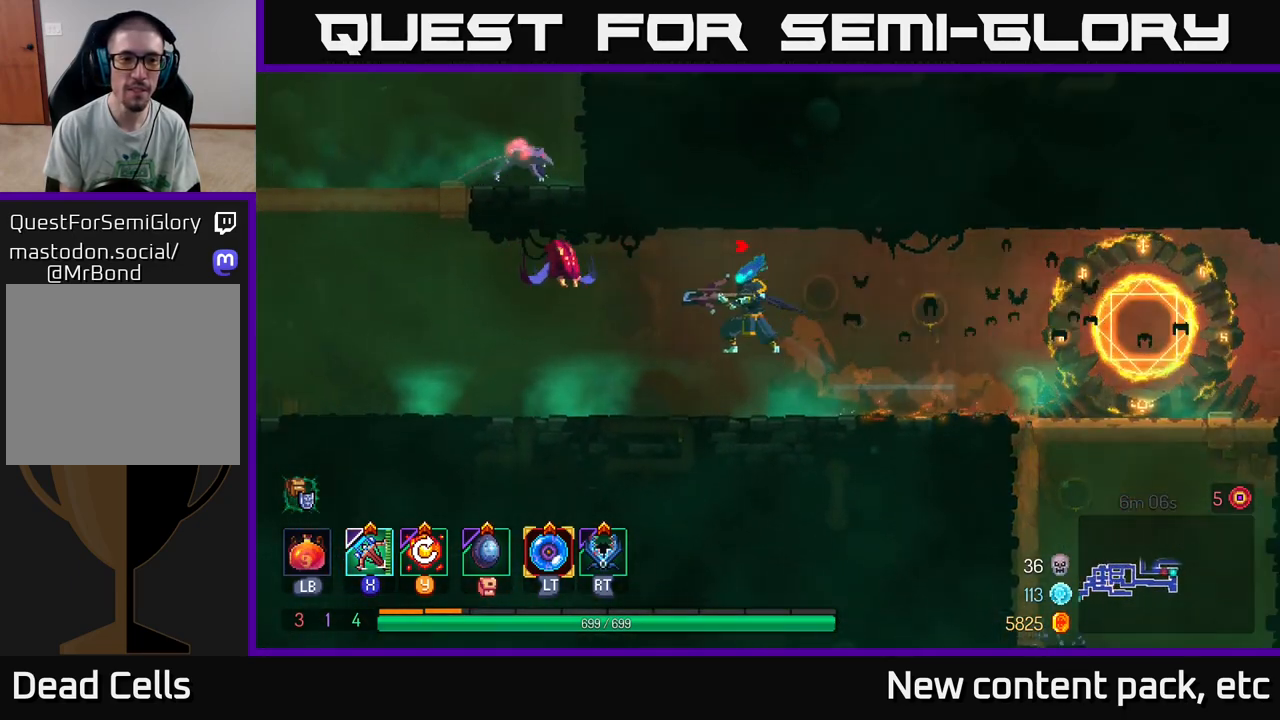
{"buttons": [], "left_stick": "center", "right_stick": "center", "events": [[17, "left_stick", "center"]]}
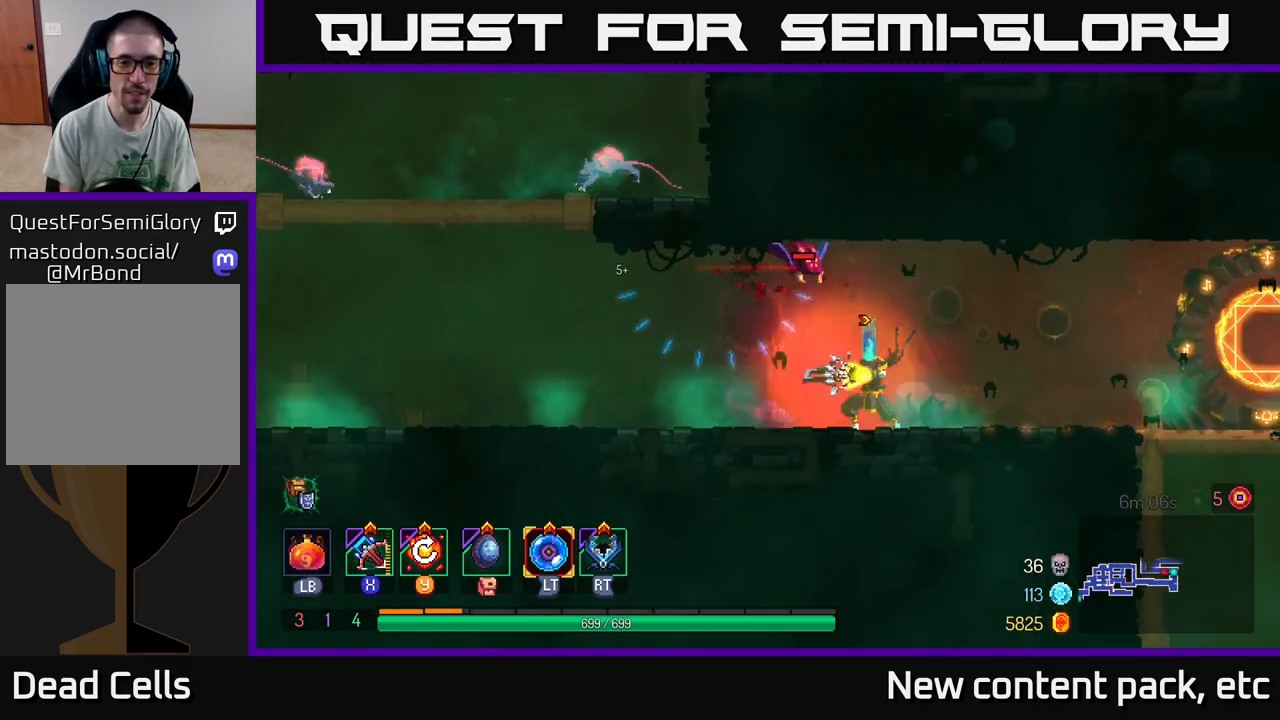
{"buttons": [], "left_stick": "left", "right_stick": "center", "events": [[217, "left_stick", "left"], [333, "B", "down"], [450, "B", "up"]]}
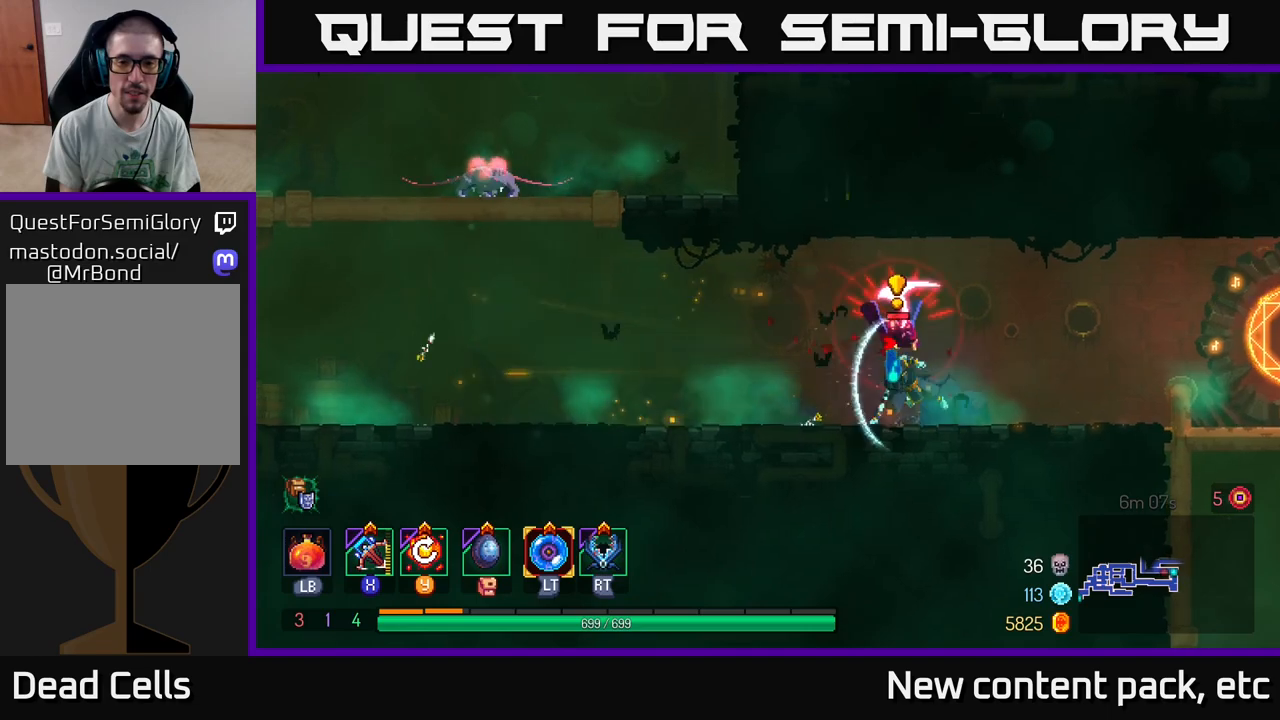
{"buttons": [], "left_stick": "right", "right_stick": "center", "events": [[33, "B", "down"], [133, "B", "up"], [317, "X", "down"], [333, "left_stick", "right"], [383, "X", "up"]]}
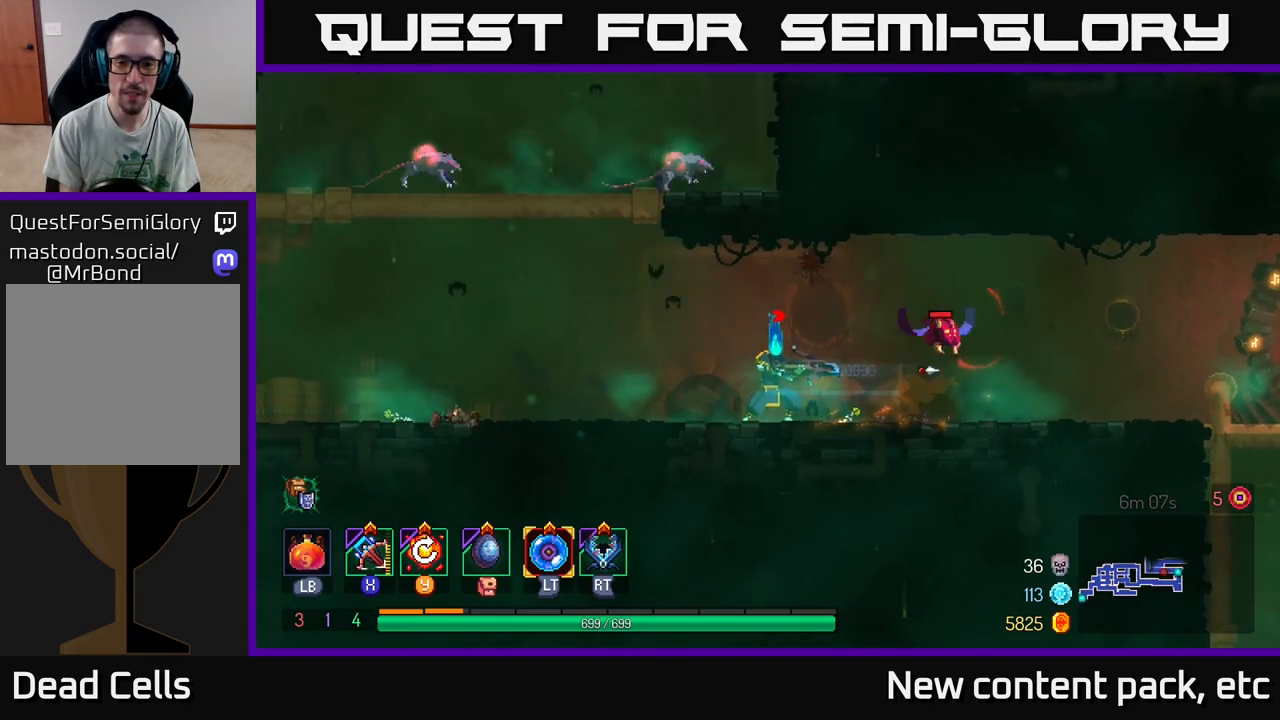
{"buttons": [], "left_stick": "center", "right_stick": "center", "events": [[50, "left_stick", "up-right"], [300, "left_stick", "right"], [467, "left_stick", "center"]]}
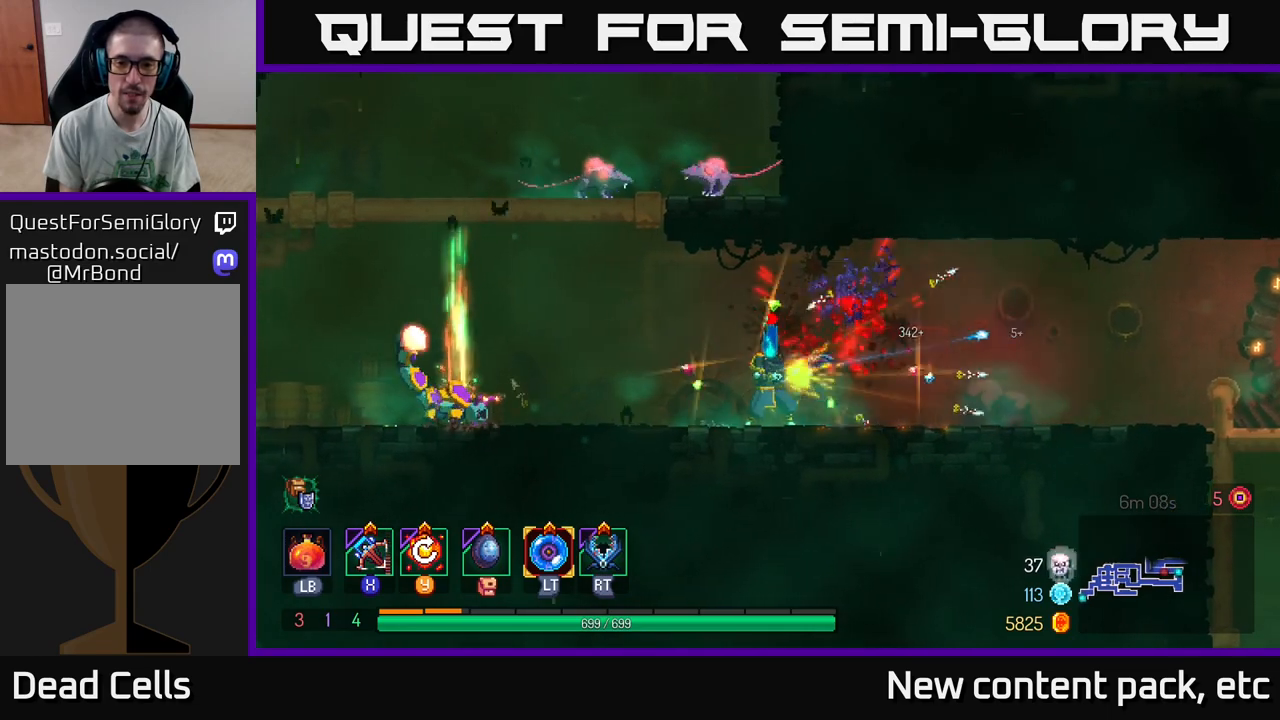
{"buttons": [], "left_stick": "right", "right_stick": "center", "events": [[250, "Y", "down"], [333, "Y", "up"], [400, "left_stick", "right"]]}
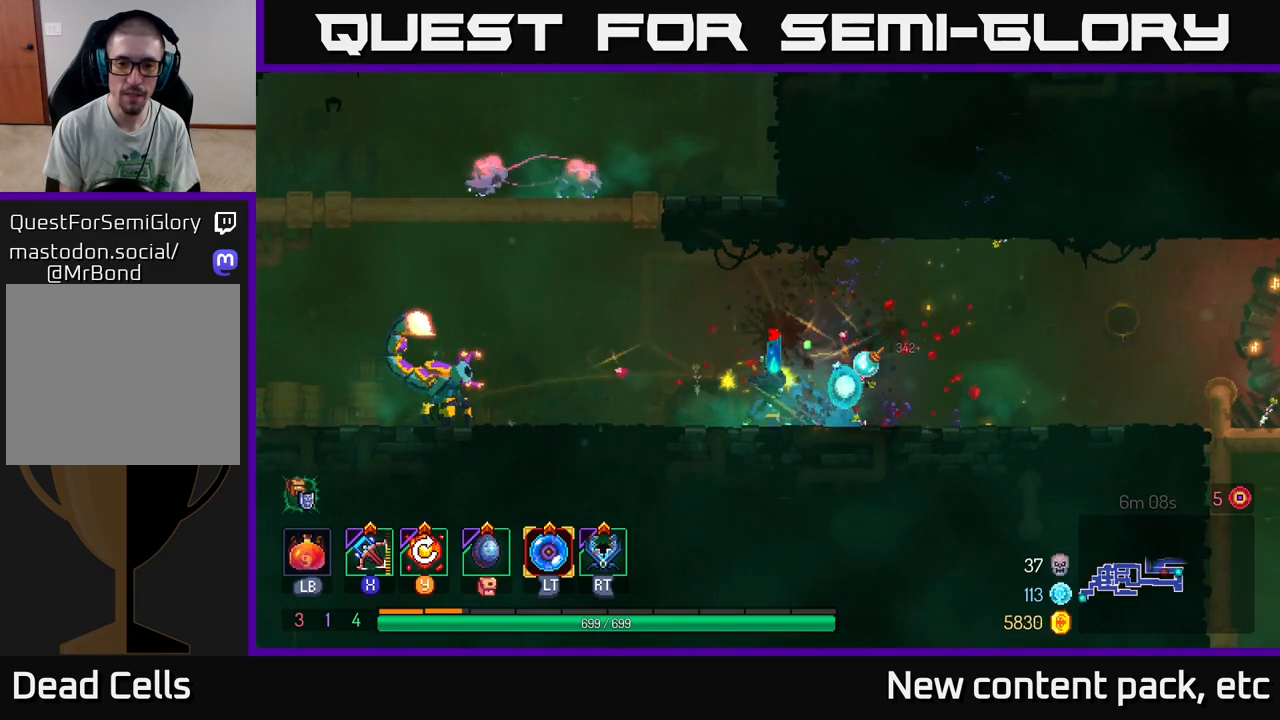
{"buttons": [], "left_stick": "center", "right_stick": "center", "events": [[217, "left_stick", "center"]]}
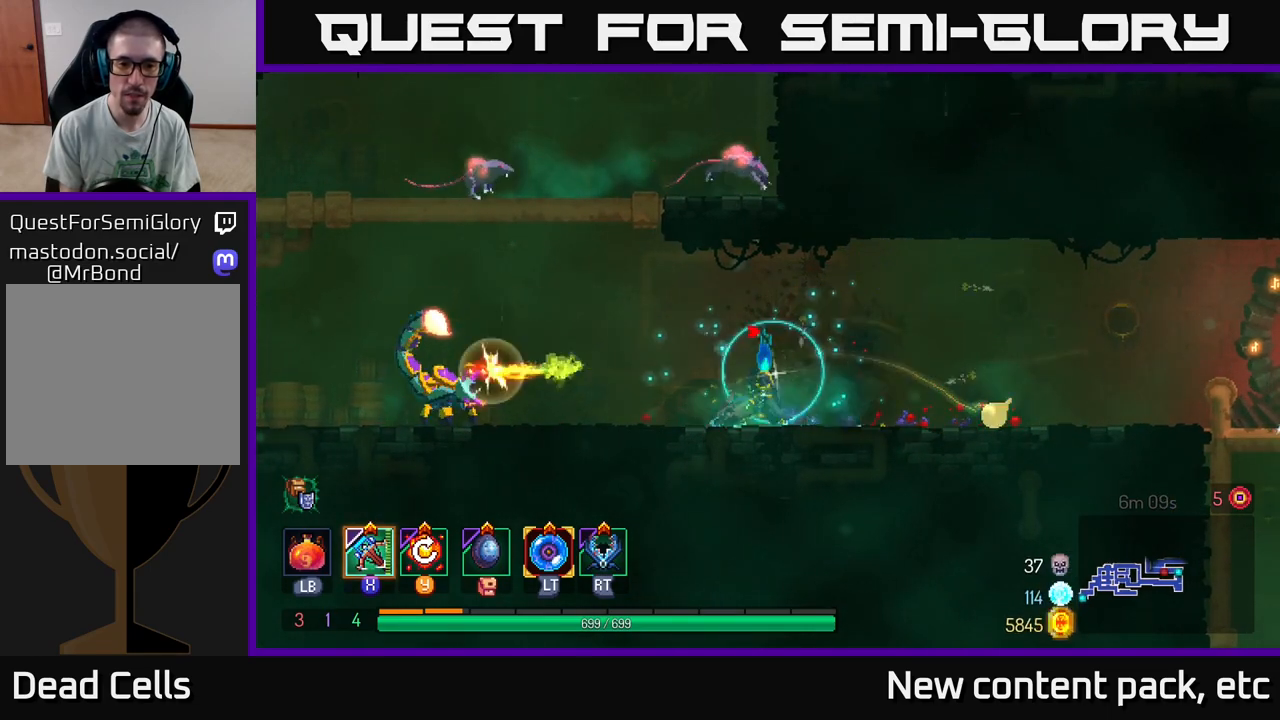
{"buttons": ["X"], "left_stick": "left", "right_stick": "center", "events": [[17, "left_stick", "left"], [83, "B", "down"], [200, "B", "up"], [450, "X", "down"]]}
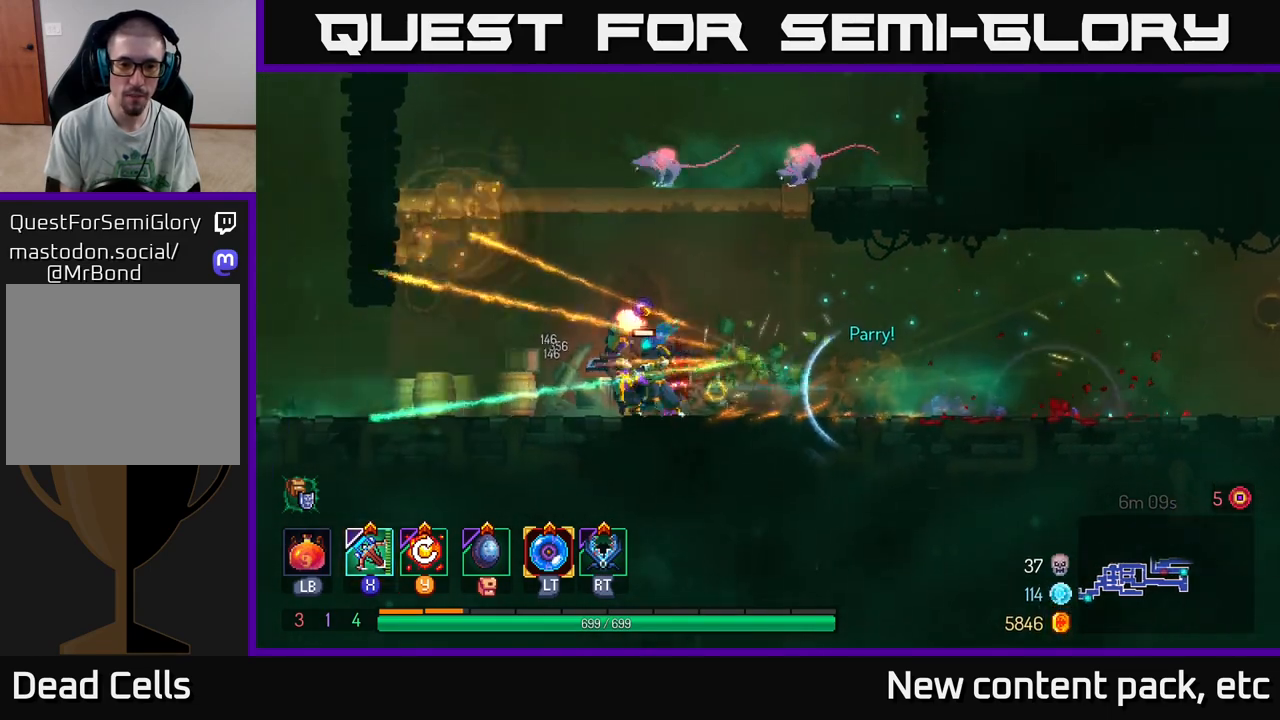
{"buttons": [], "left_stick": "left", "right_stick": "center", "events": [[50, "X", "up"]]}
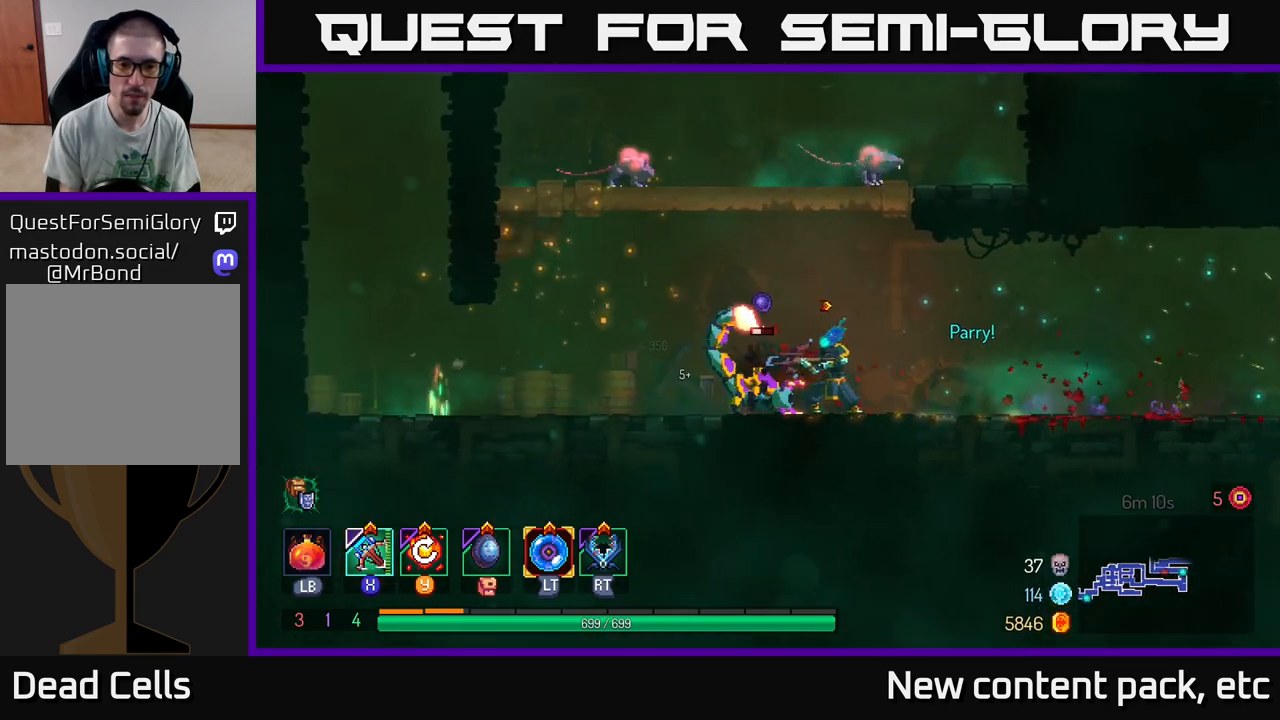
{"buttons": [], "left_stick": "left", "right_stick": "center", "events": [[200, "left_stick", "center"], [367, "left_stick", "left"]]}